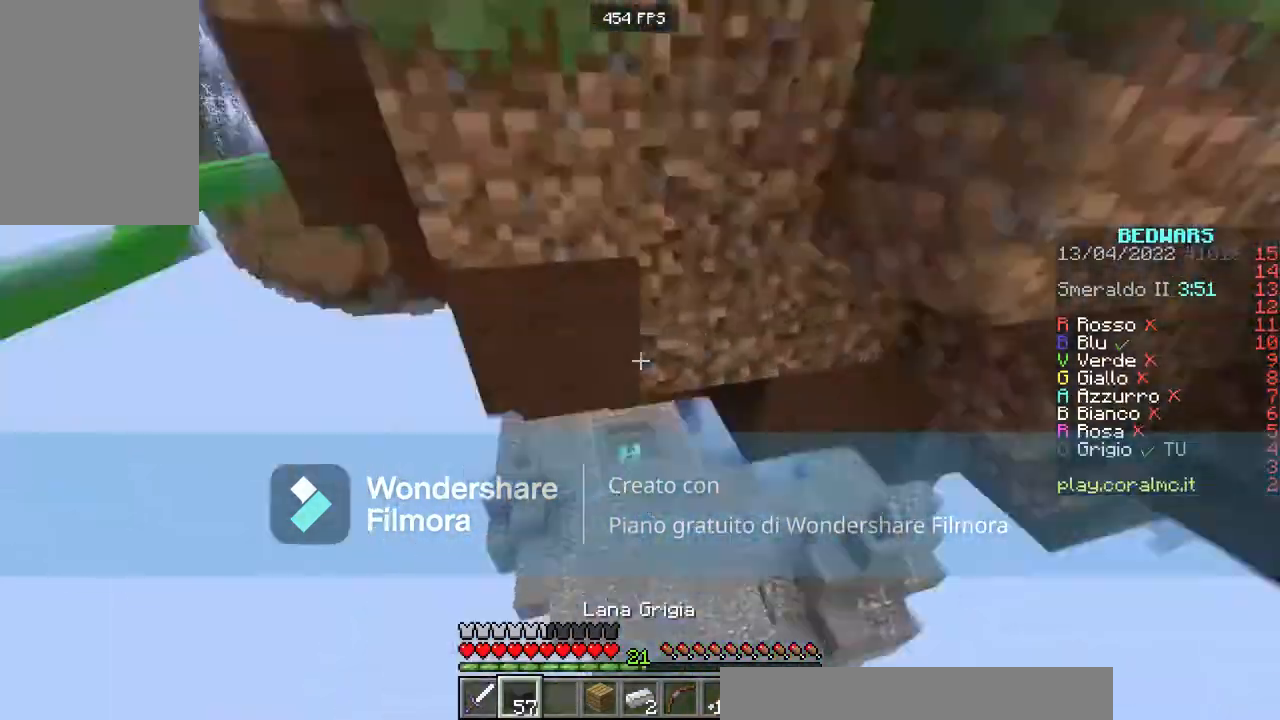
Gameplay with keyboard and mouse; each line is a JSON object with the keys and mouse buttons held at the frame after it. "events" lists presses ("down") and releases ("up") of "a", "d", "s", "space", "w", "mouse_left" and "mouse_right" between this image and that frame as [ms after this image, input, new state], when the widget could be followed in between. "mouse_left", "mouse_right" = the "left", "right" buttons of the "mouse" list. No other keys are recorded. Fast repeated clicks can show as one long hold. Mouse movement is not recorded.
{"keys": [], "mouse": ["right"], "events": [[33, "space", "up"], [66, "mouse_right", "down"], [66, "w", "up"], [233, "s", "down"], [400, "s", "up"]]}
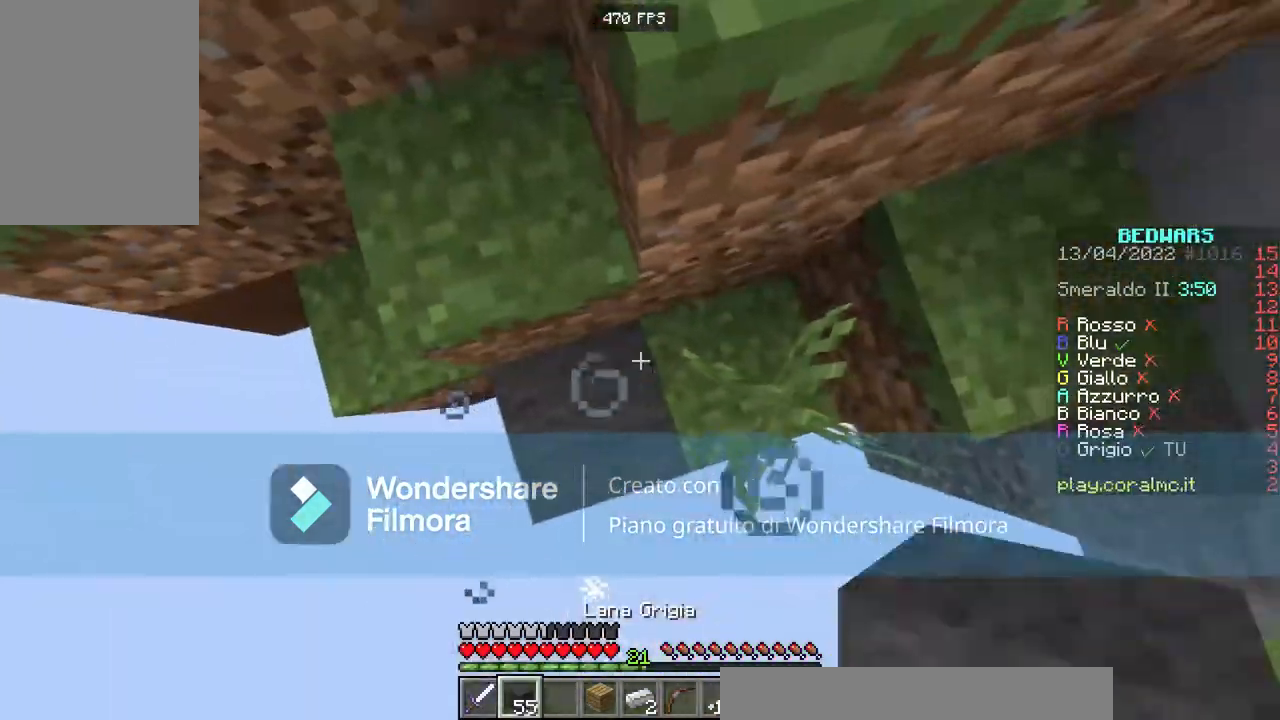
{"keys": ["a", "space"], "mouse": ["right"], "events": [[67, "space", "down"], [67, "w", "down"], [100, "mouse_right", "up"], [367, "a", "down"], [367, "space", "up"], [467, "mouse_right", "down"], [467, "space", "down"], [501, "w", "up"]]}
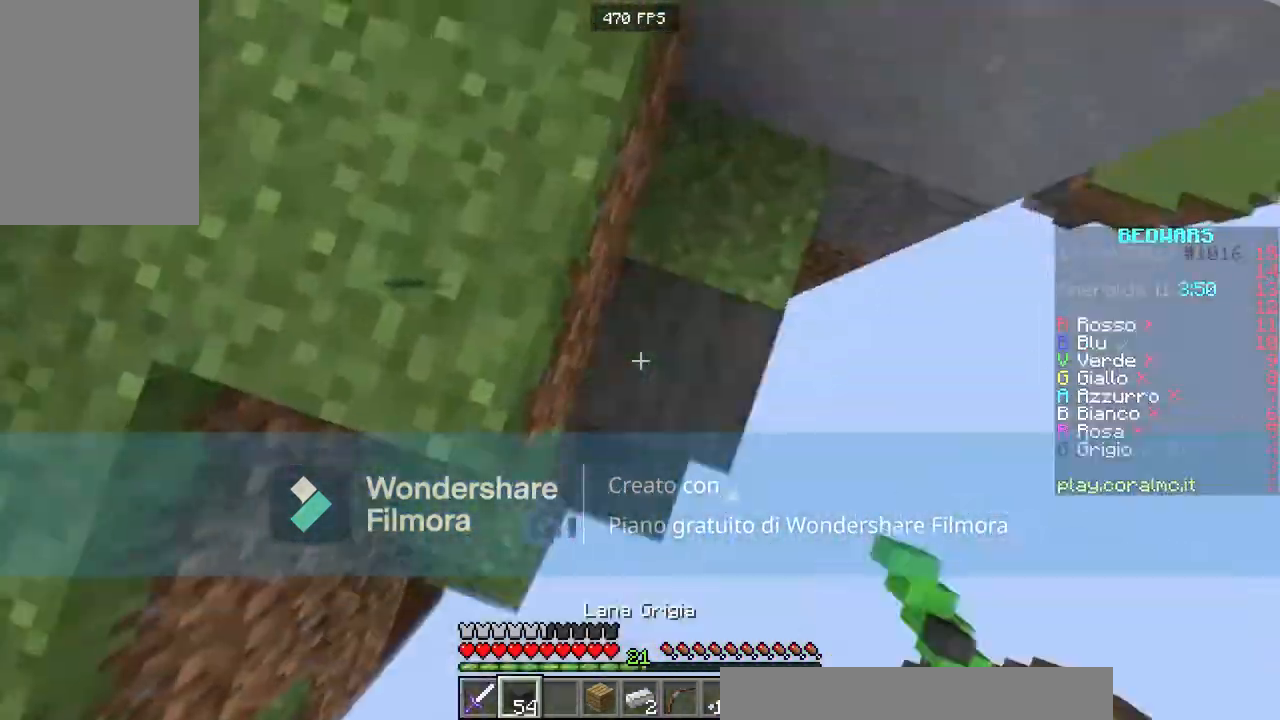
{"keys": ["a", "w"], "mouse": [], "events": [[66, "mouse_right", "up"], [200, "w", "down"], [400, "space", "up"]]}
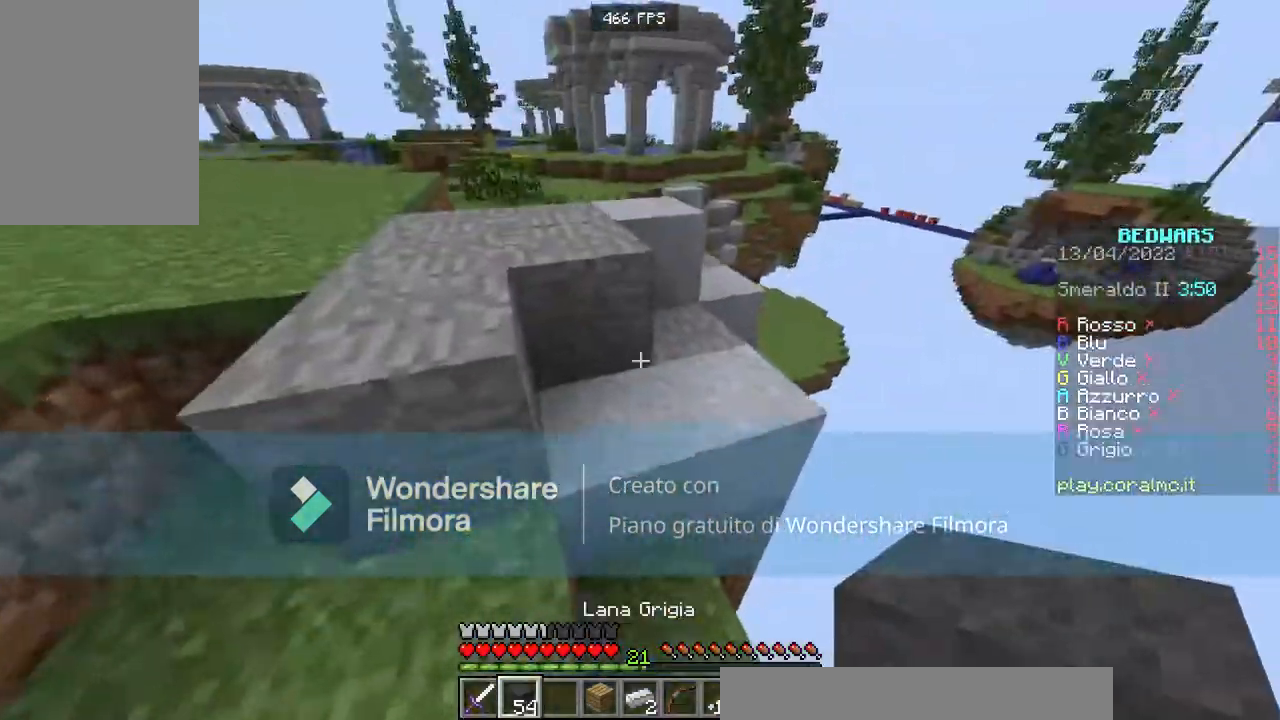
{"keys": ["a", "space", "w"], "mouse": [], "events": [[67, "space", "down"], [300, "space", "up"], [501, "space", "down"]]}
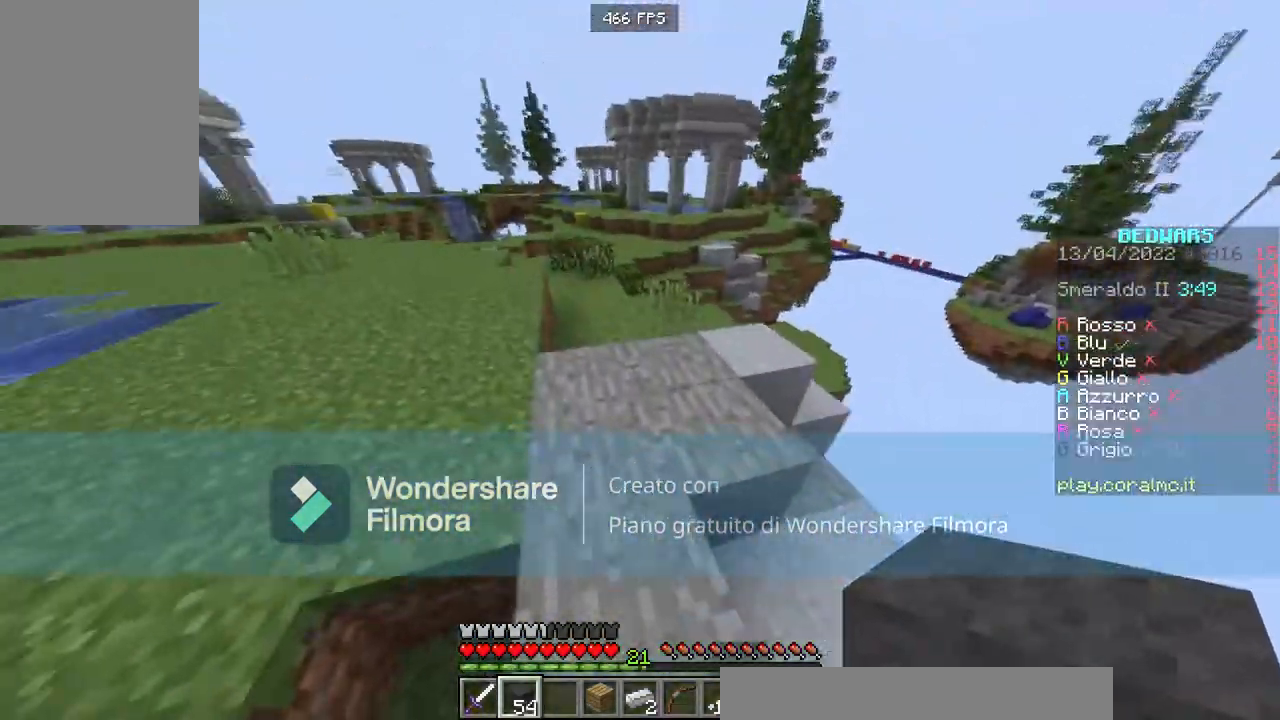
{"keys": ["space", "w"], "mouse": [], "events": [[233, "space", "up"], [367, "space", "down"], [433, "a", "up"]]}
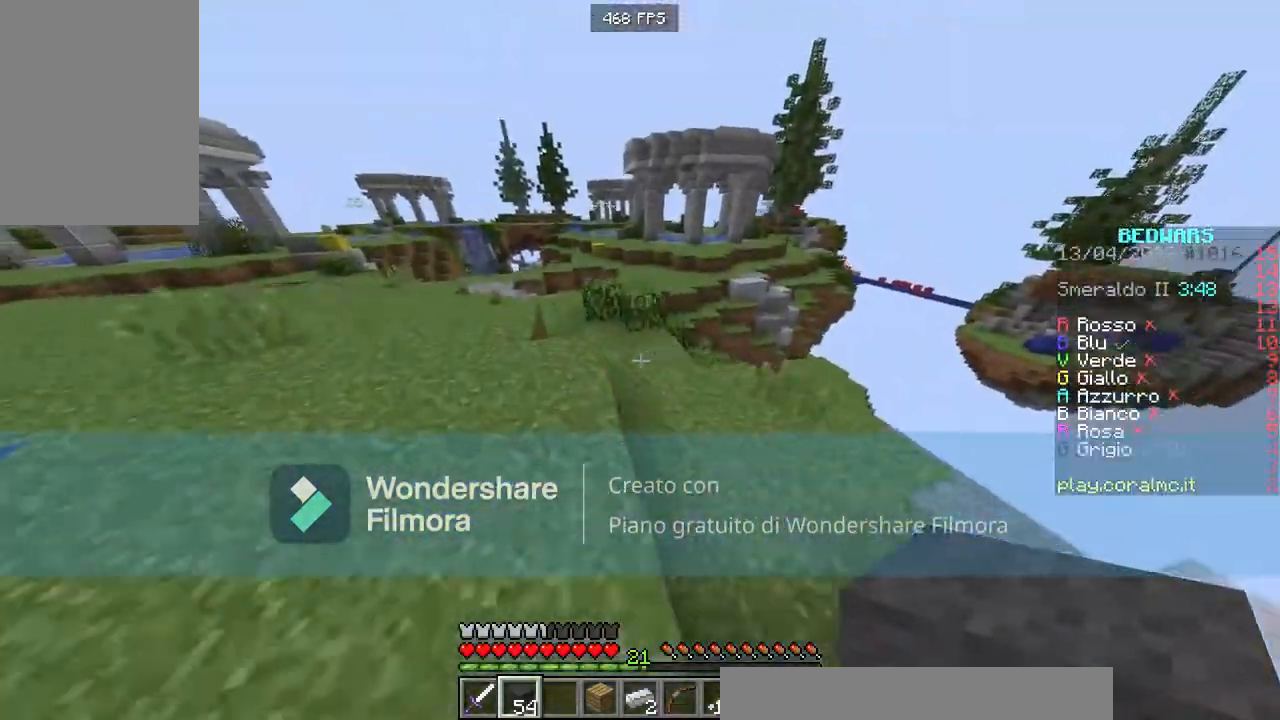
{"keys": ["space", "w"], "mouse": [], "events": [[100, "a", "down"], [367, "a", "up"]]}
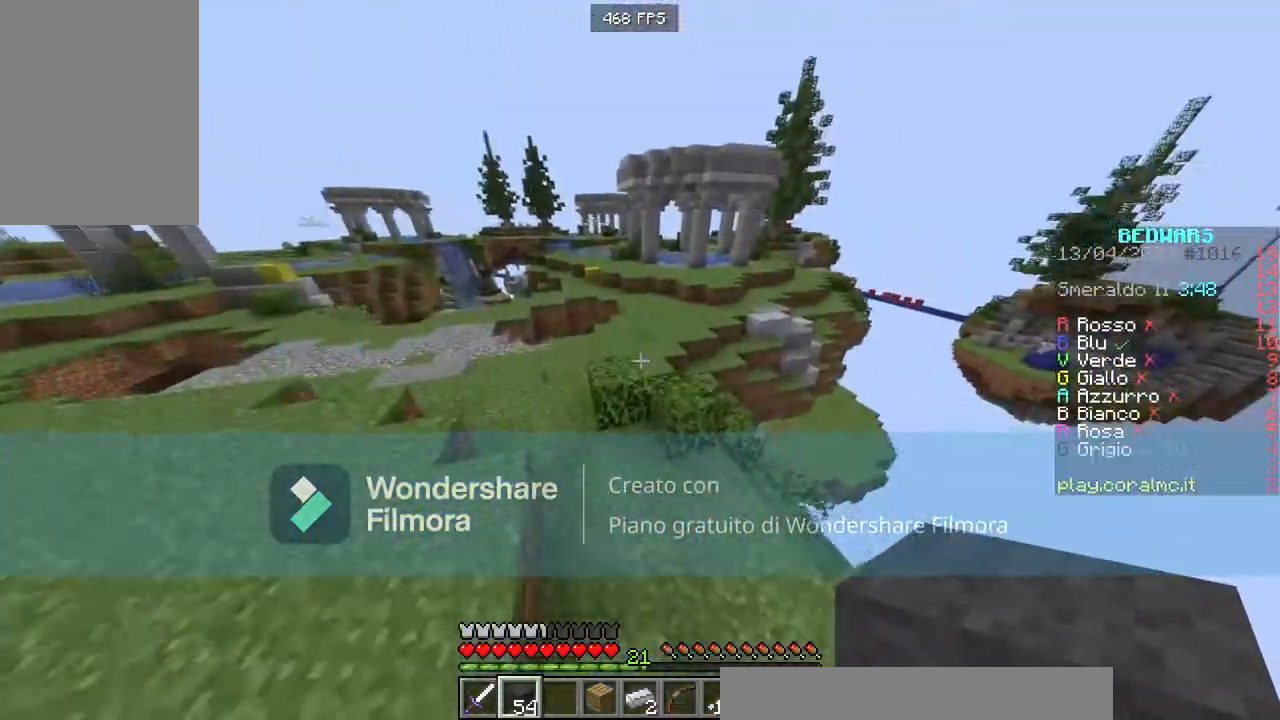
{"keys": ["space", "w"], "mouse": [], "events": [[133, "mouse_left", "down"], [433, "mouse_left", "up"]]}
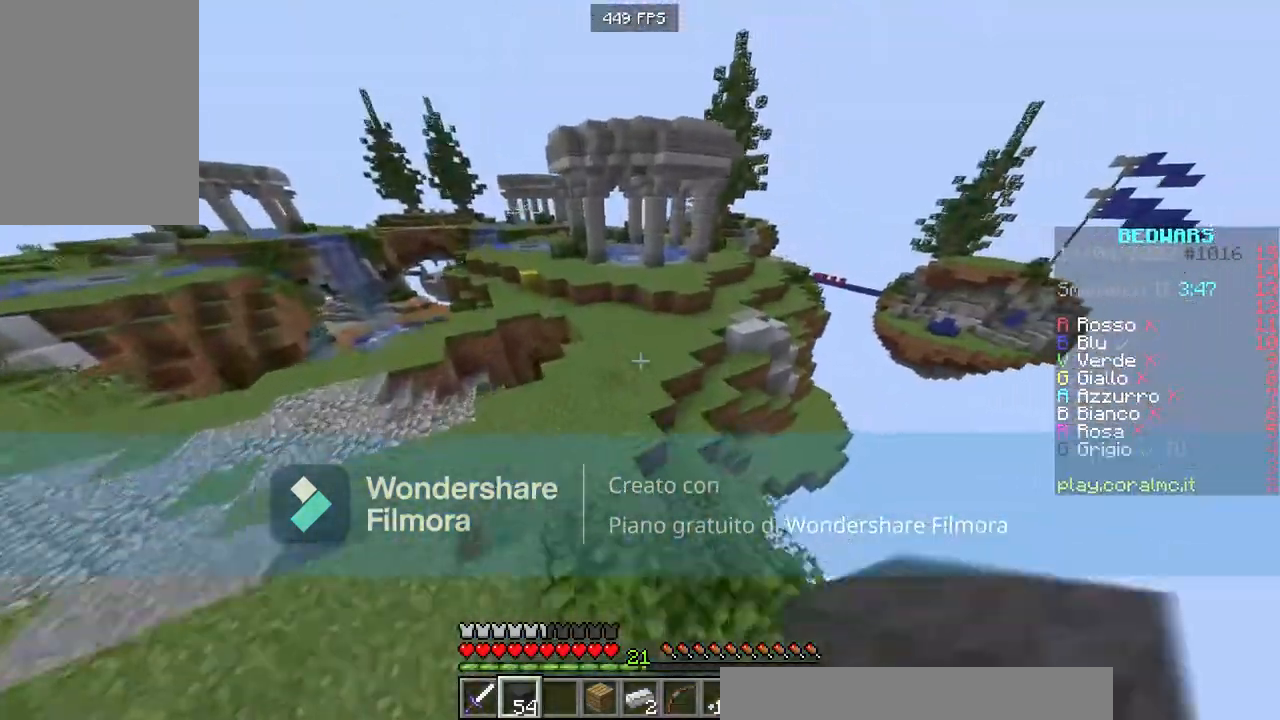
{"keys": ["space", "w"], "mouse": [], "events": []}
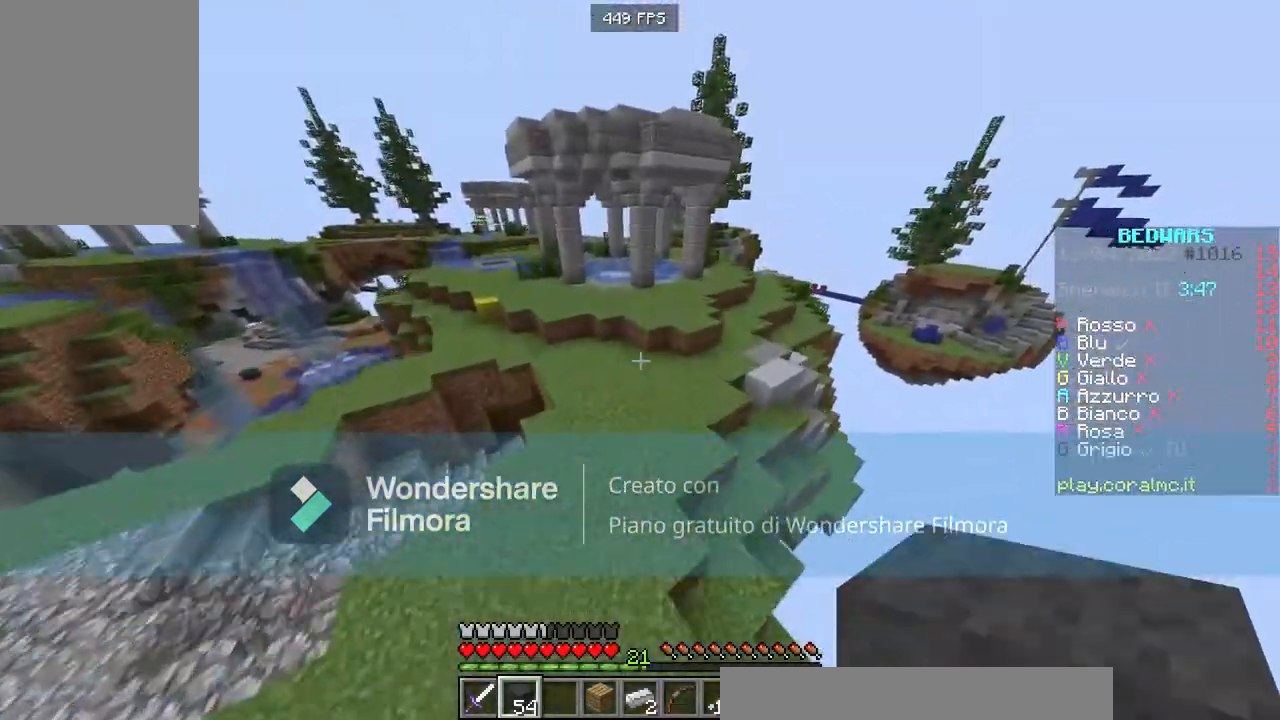
{"keys": ["space", "w"], "mouse": [], "events": [[367, "mouse_right", "down"], [433, "mouse_right", "up"]]}
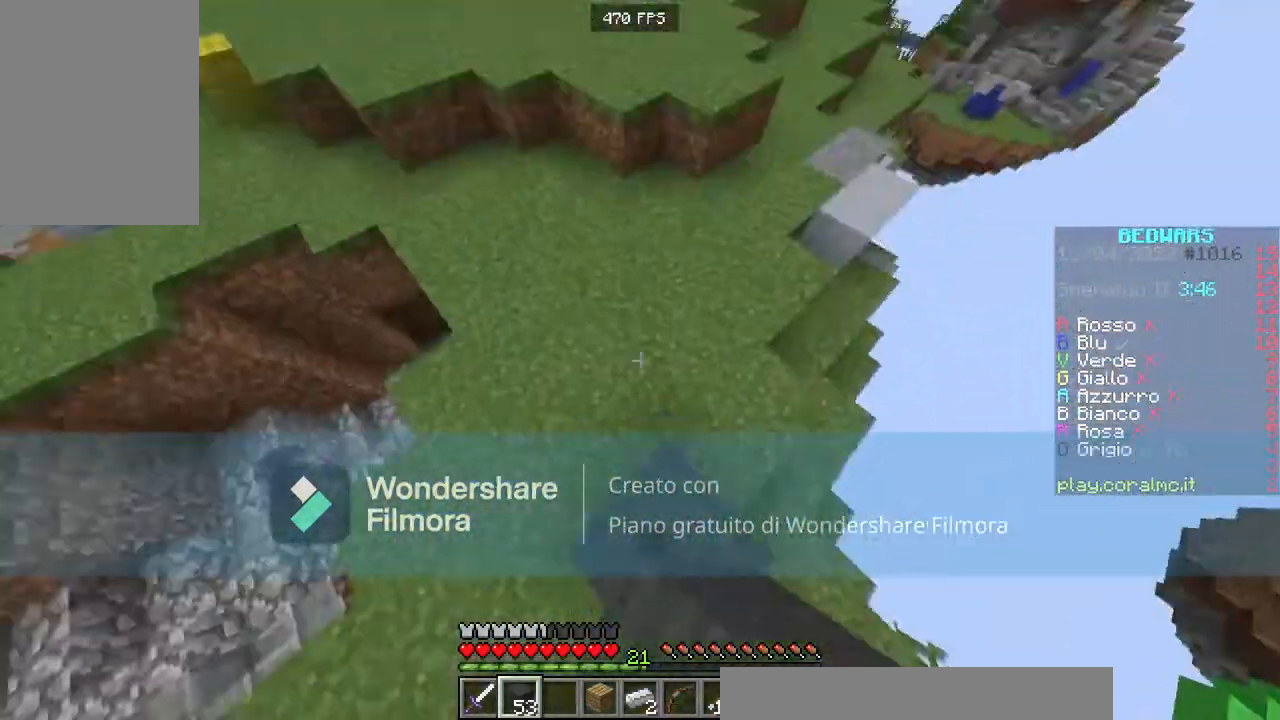
{"keys": ["space", "w"], "mouse": [], "events": [[200, "mouse_right", "down"], [401, "mouse_right", "up"]]}
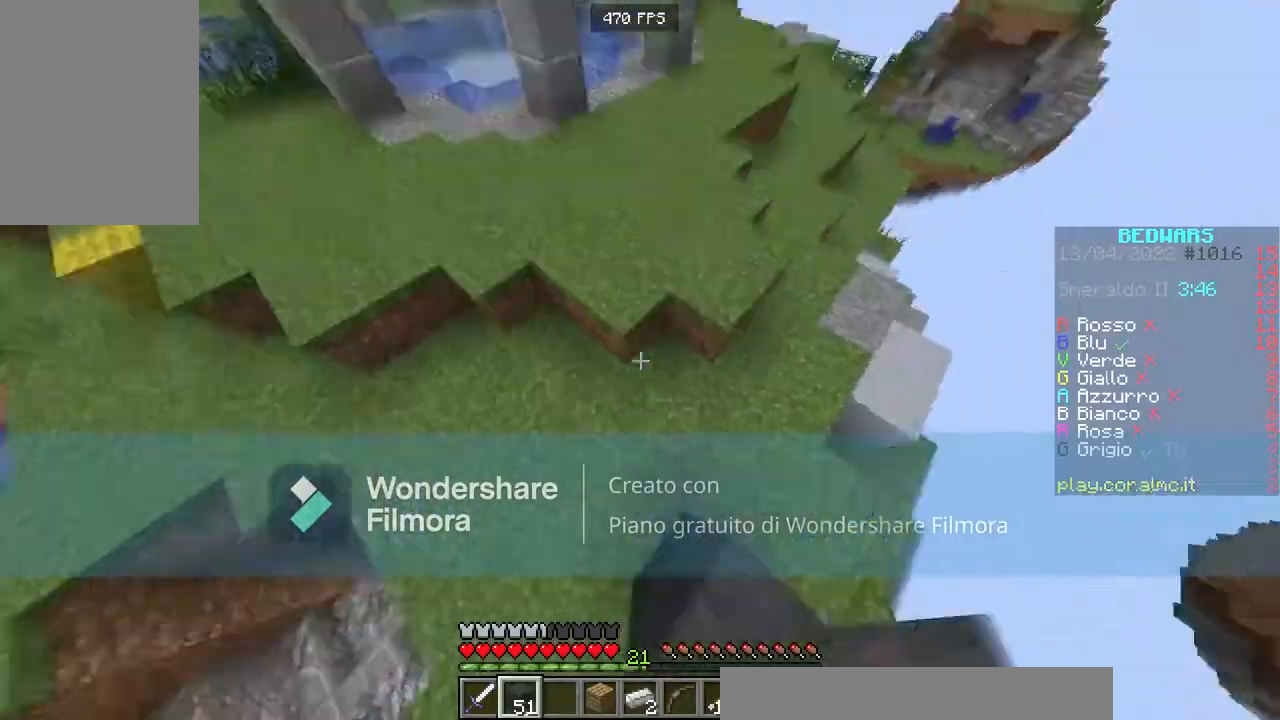
{"keys": ["space", "w"], "mouse": [], "events": []}
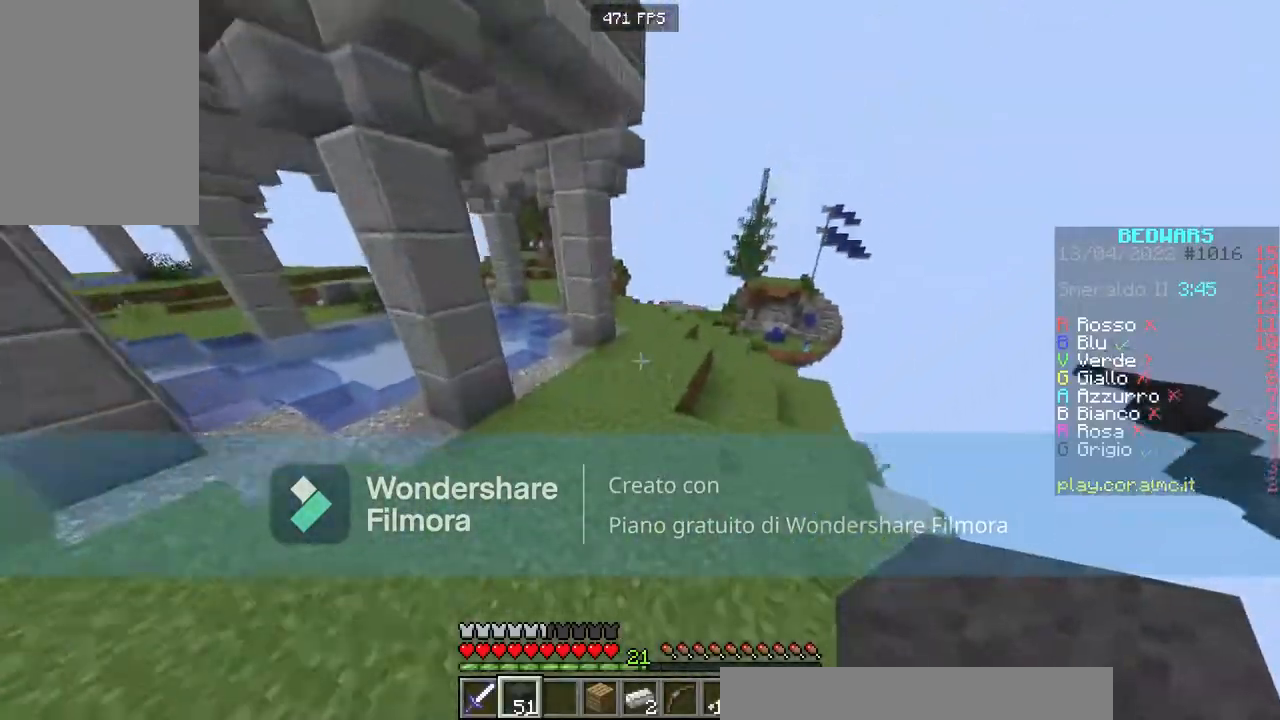
{"keys": ["space", "w"], "mouse": [], "events": []}
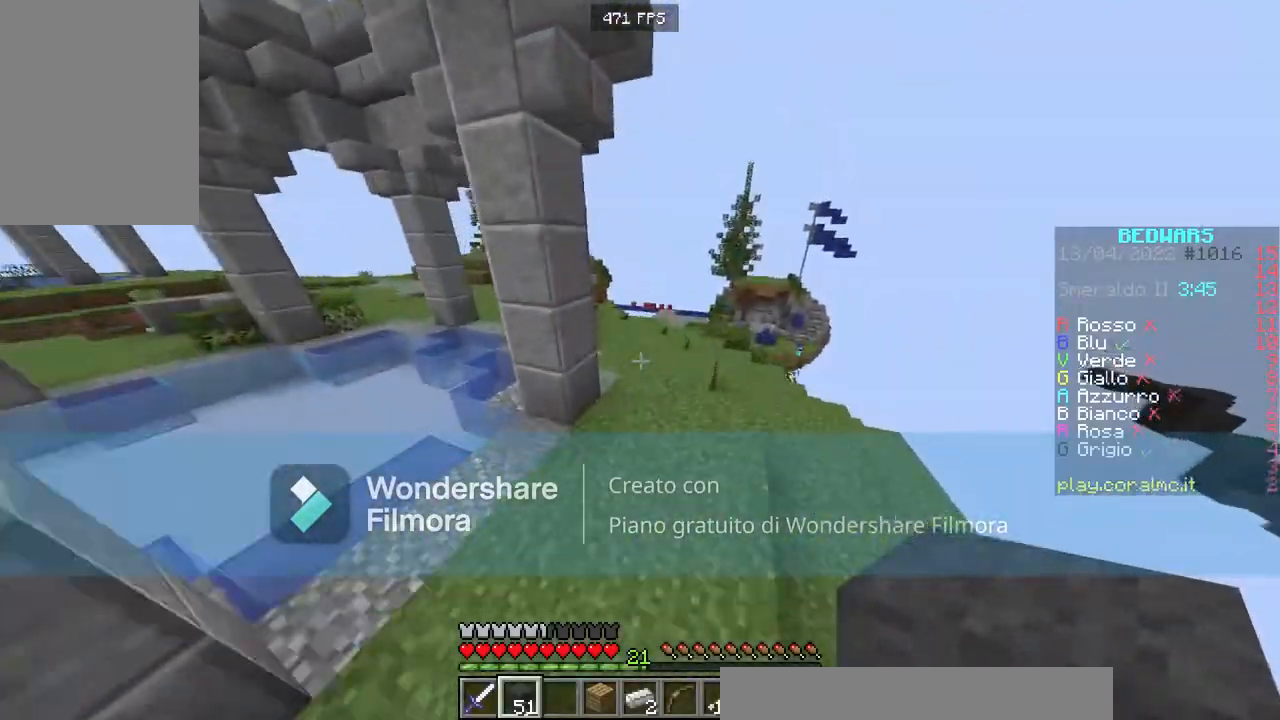
{"keys": ["a", "space", "w"], "mouse": [], "events": [[333, "a", "down"]]}
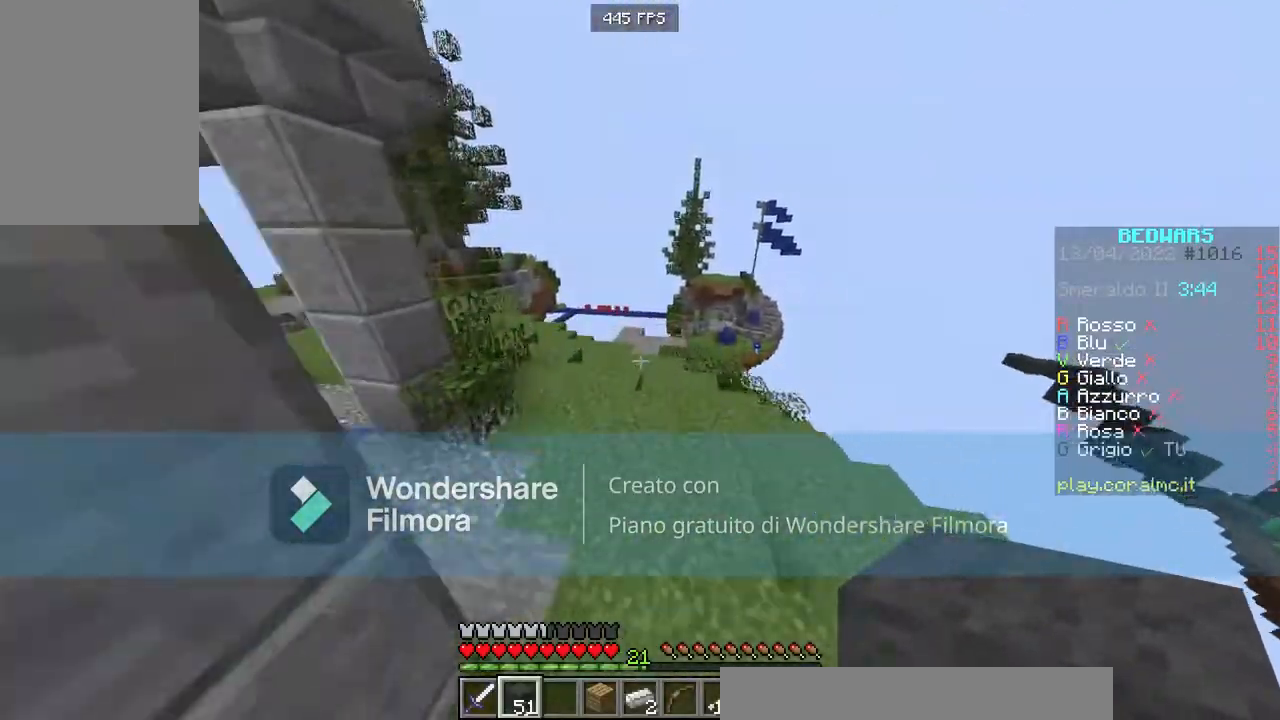
{"keys": ["a", "space", "w"], "mouse": [], "events": [[100, "space", "up"], [301, "space", "down"]]}
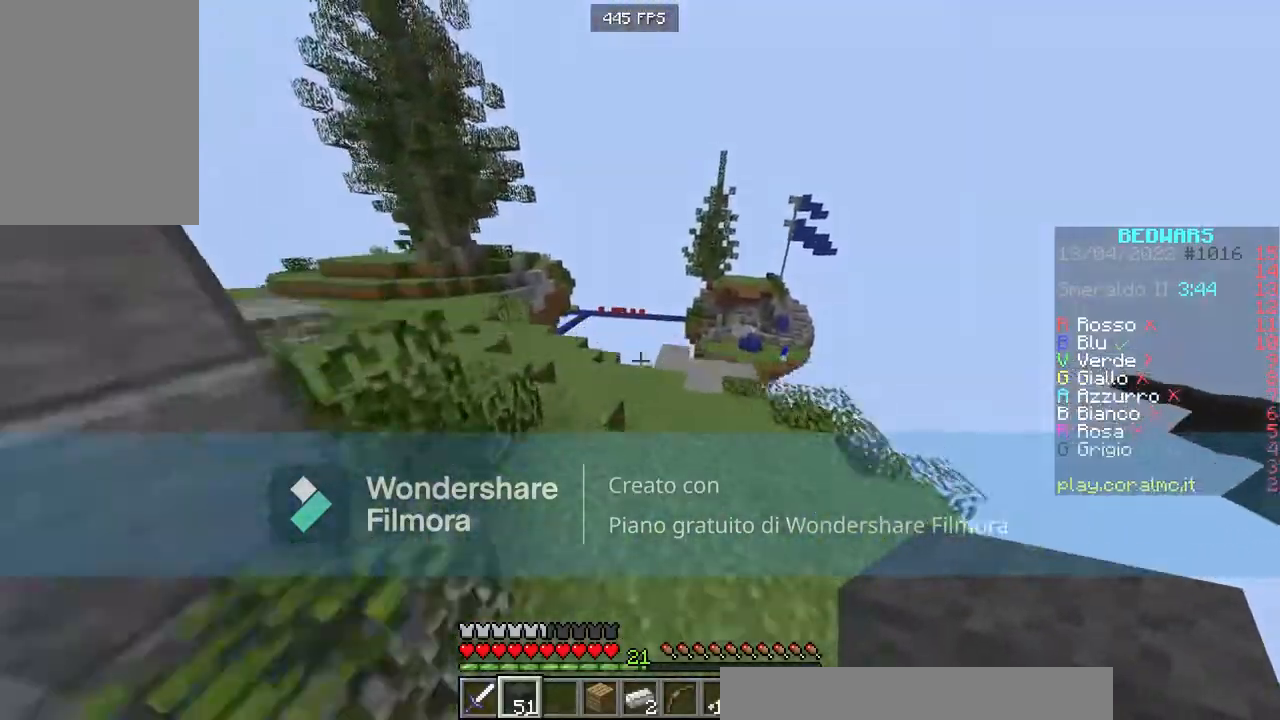
{"keys": ["w"], "mouse": [], "events": [[200, "space", "up"], [267, "a", "up"], [267, "space", "down"], [333, "space", "up"]]}
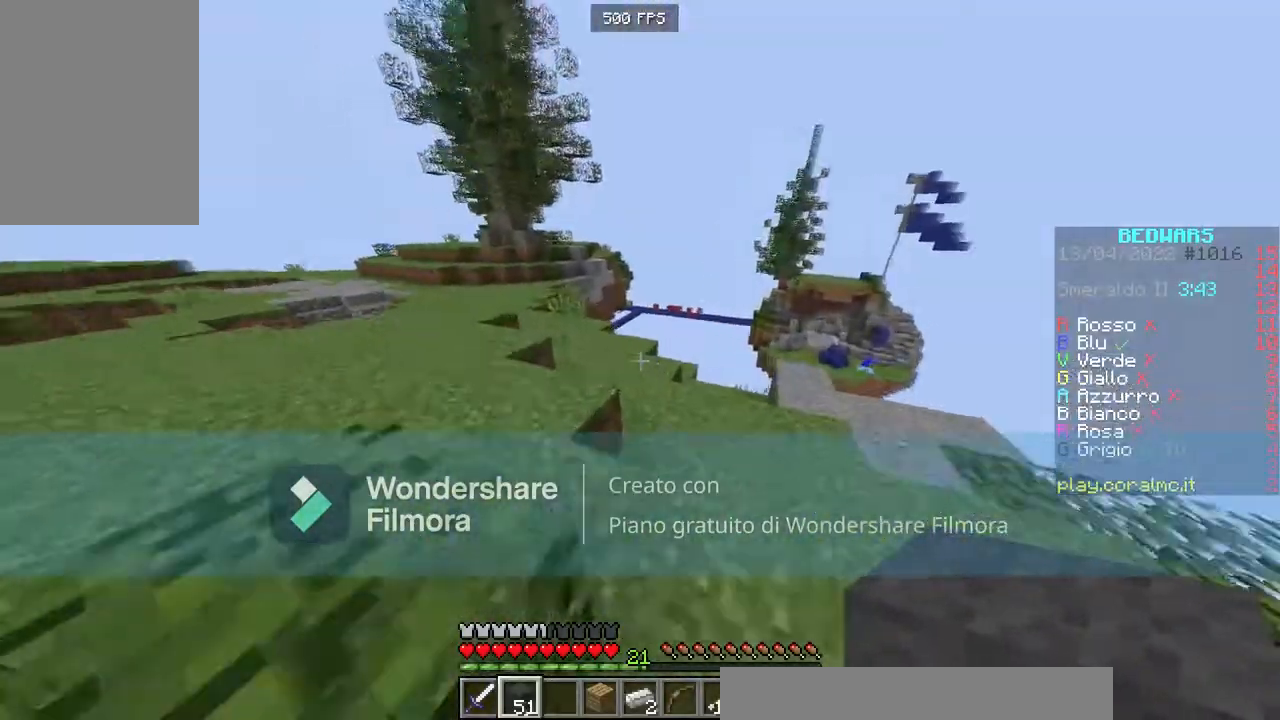
{"keys": ["w"], "mouse": [], "events": [[67, "a", "down"], [234, "space", "down"], [467, "space", "up"], [501, "a", "up"]]}
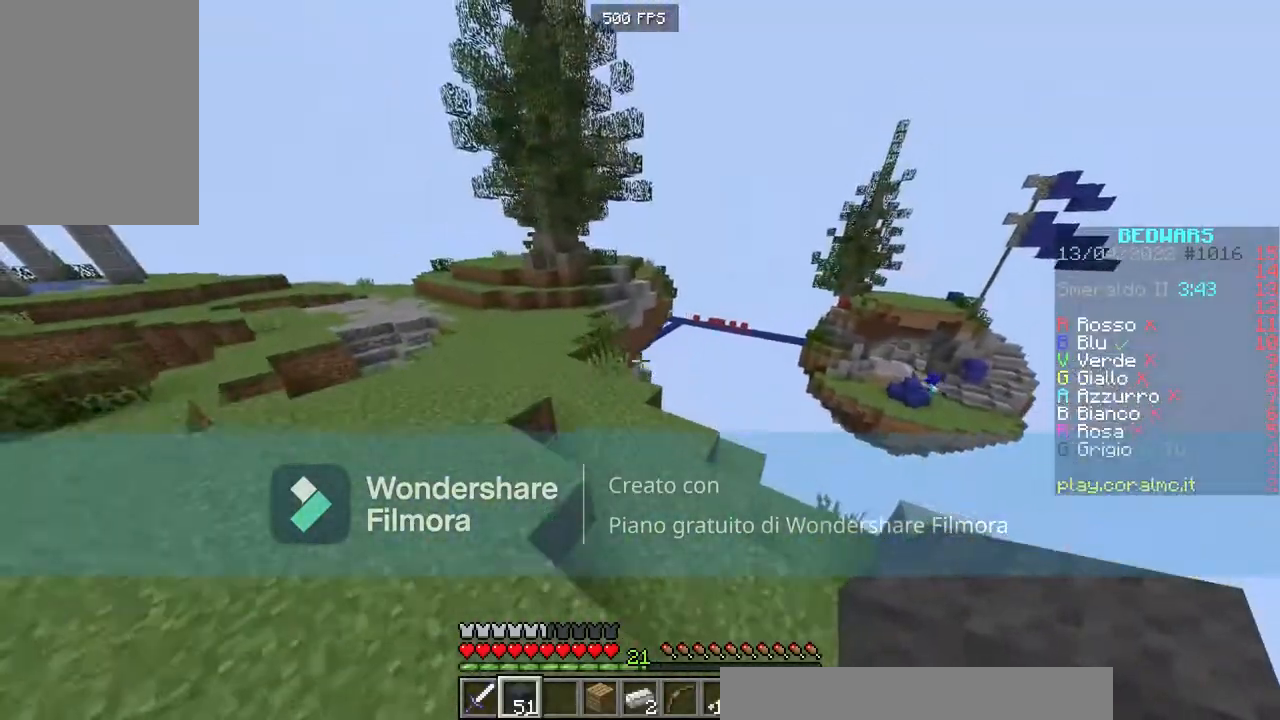
{"keys": ["a", "space", "w"], "mouse": [], "events": [[133, "a", "down"], [200, "space", "down"]]}
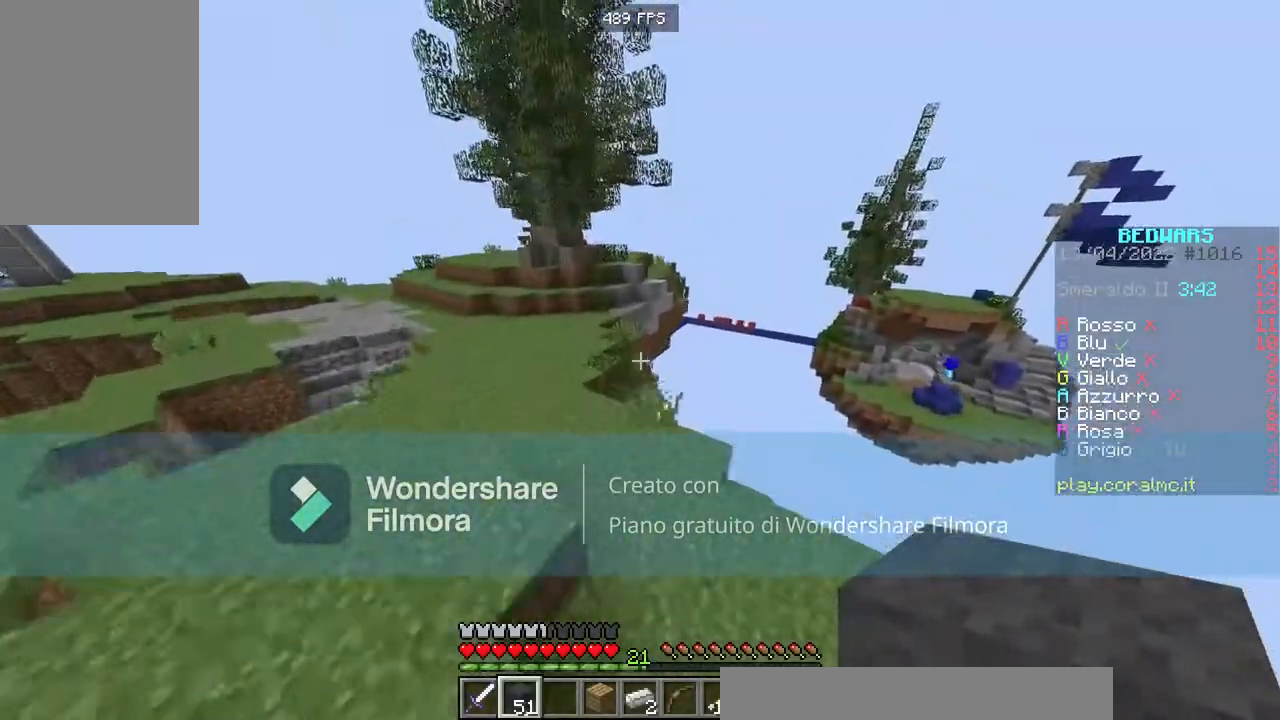
{"keys": ["space", "w"], "mouse": [], "events": [[34, "space", "up"], [200, "space", "down"], [401, "a", "up"]]}
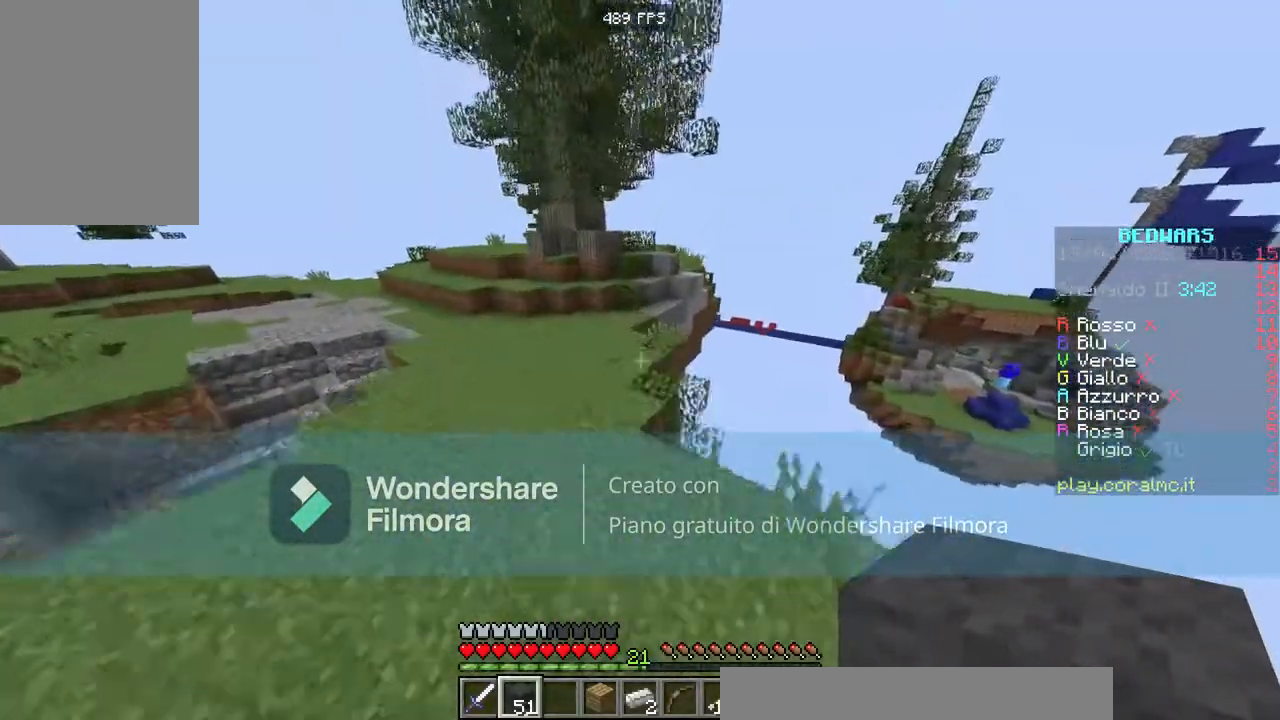
{"keys": ["space", "w"], "mouse": [], "events": []}
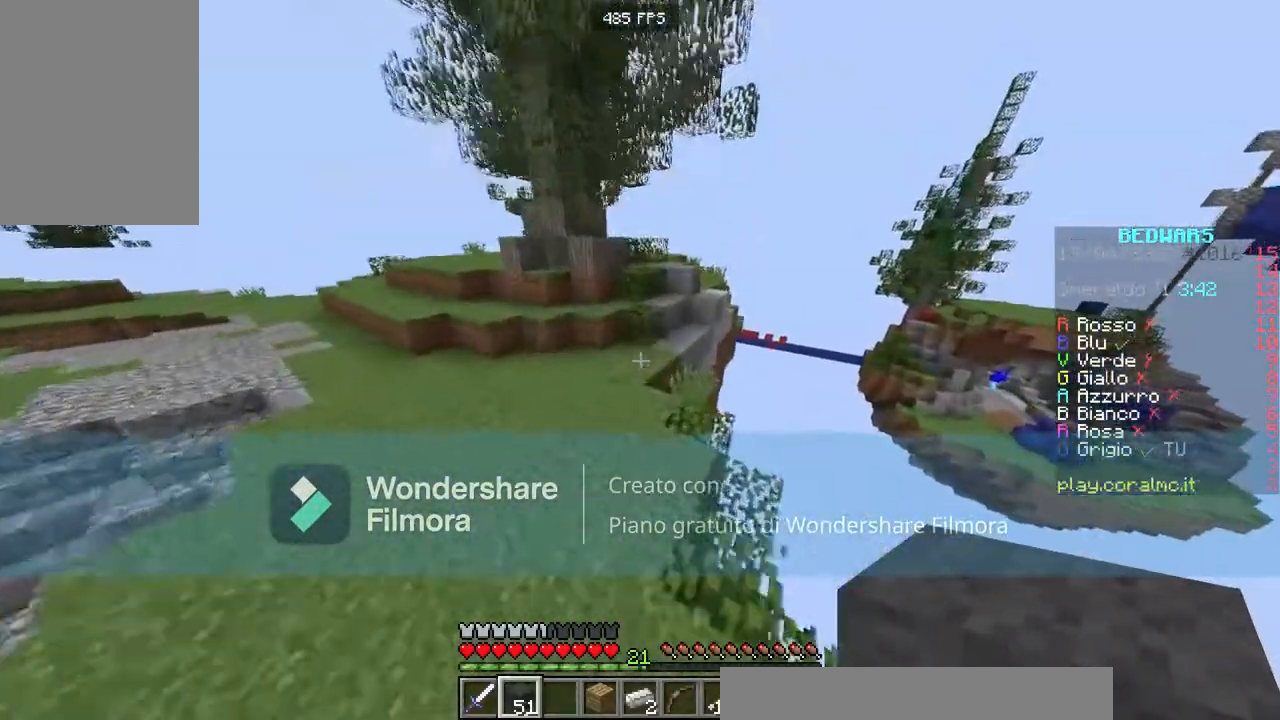
{"keys": ["space", "w"], "mouse": [], "events": []}
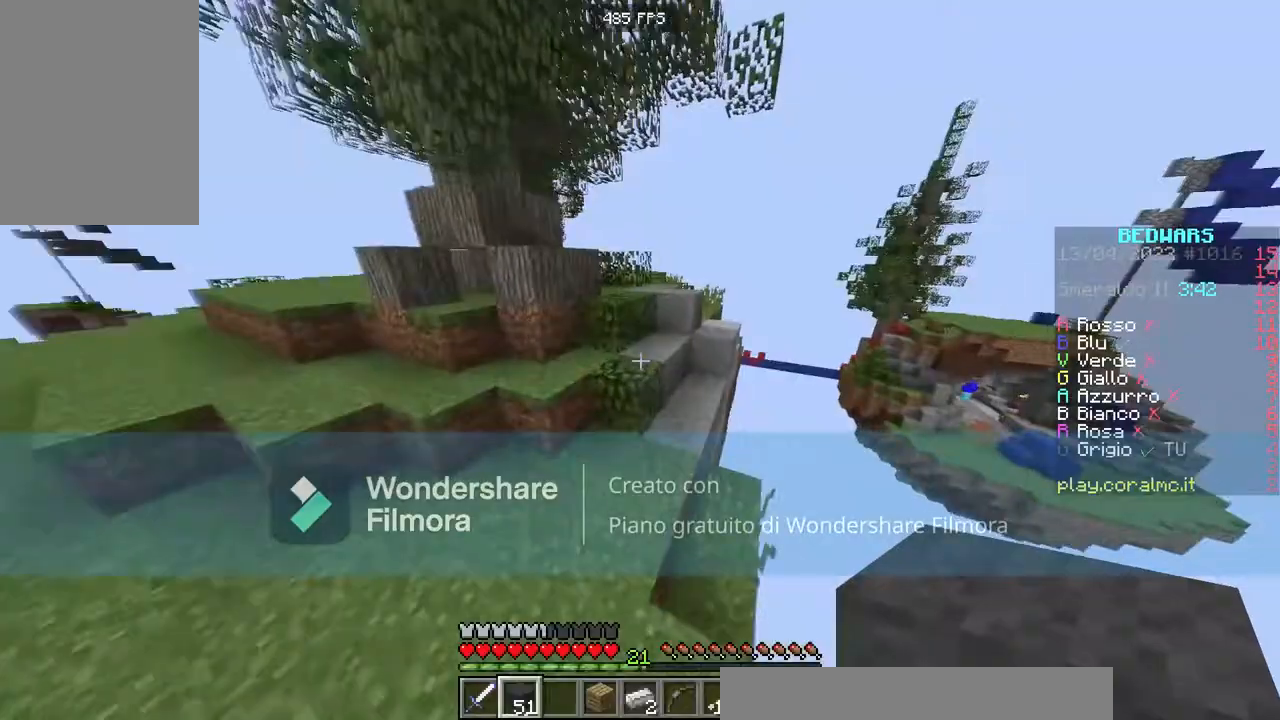
{"keys": ["w"], "mouse": [], "events": [[467, "space", "up"]]}
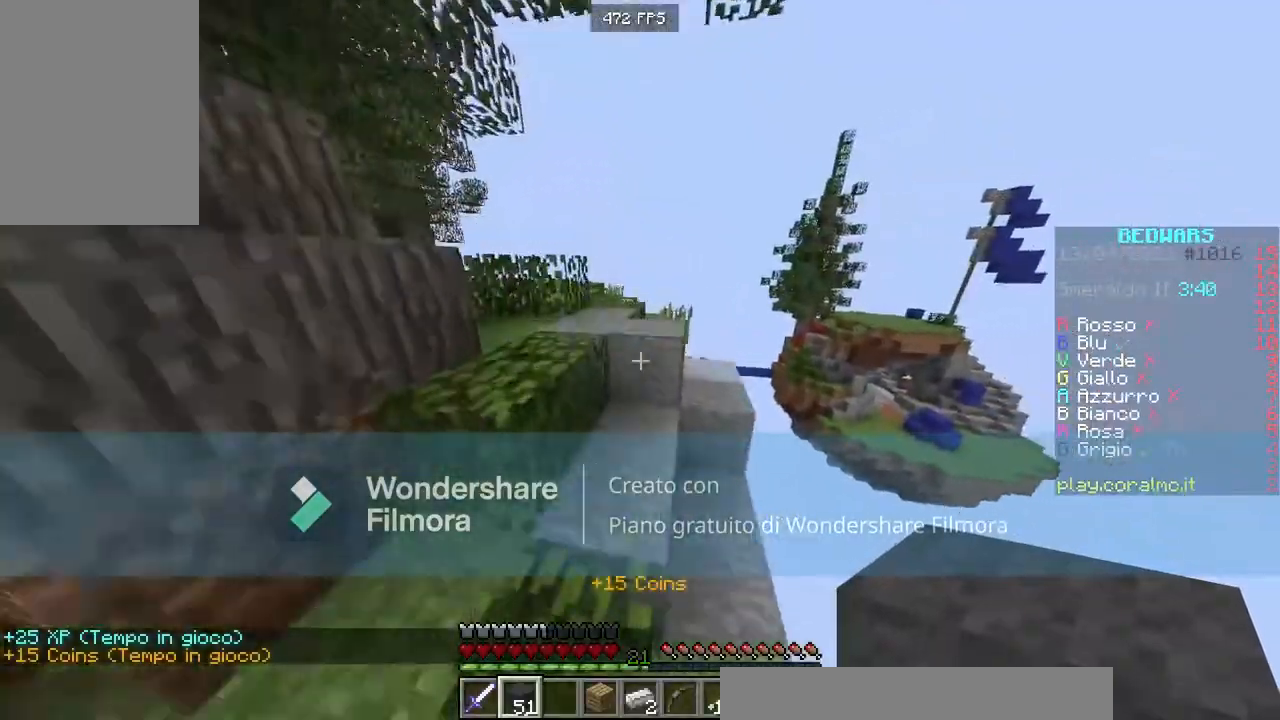
{"keys": ["space", "w"], "mouse": [], "events": [[34, "space", "down"], [367, "space", "up"], [501, "space", "down"]]}
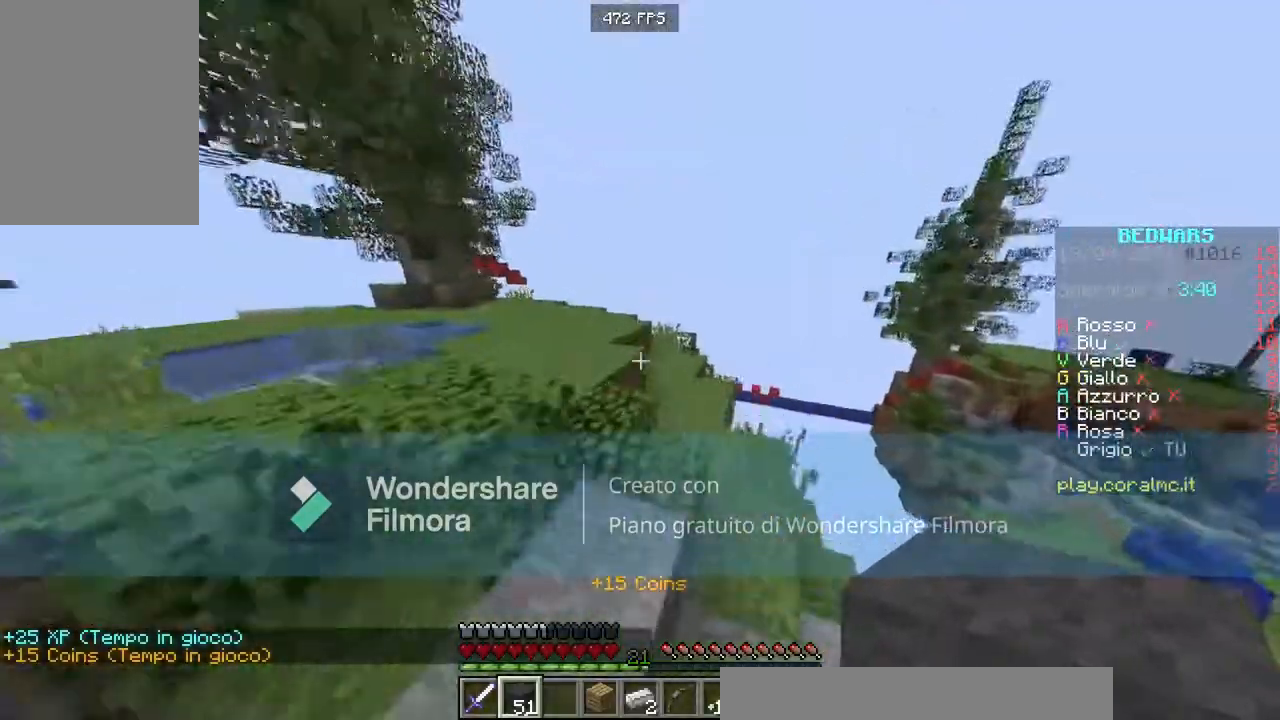
{"keys": ["space", "w"], "mouse": [], "events": [[200, "a", "down"], [500, "a", "up"]]}
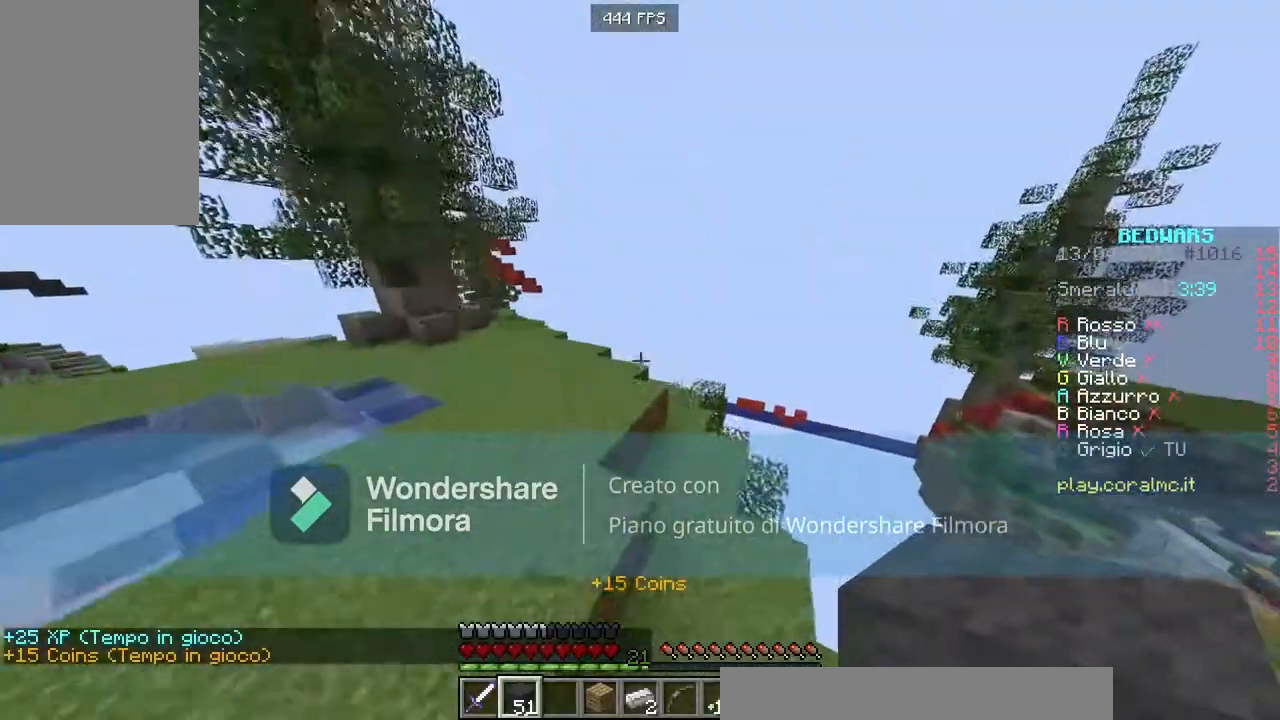
{"keys": ["space", "w"], "mouse": [], "events": []}
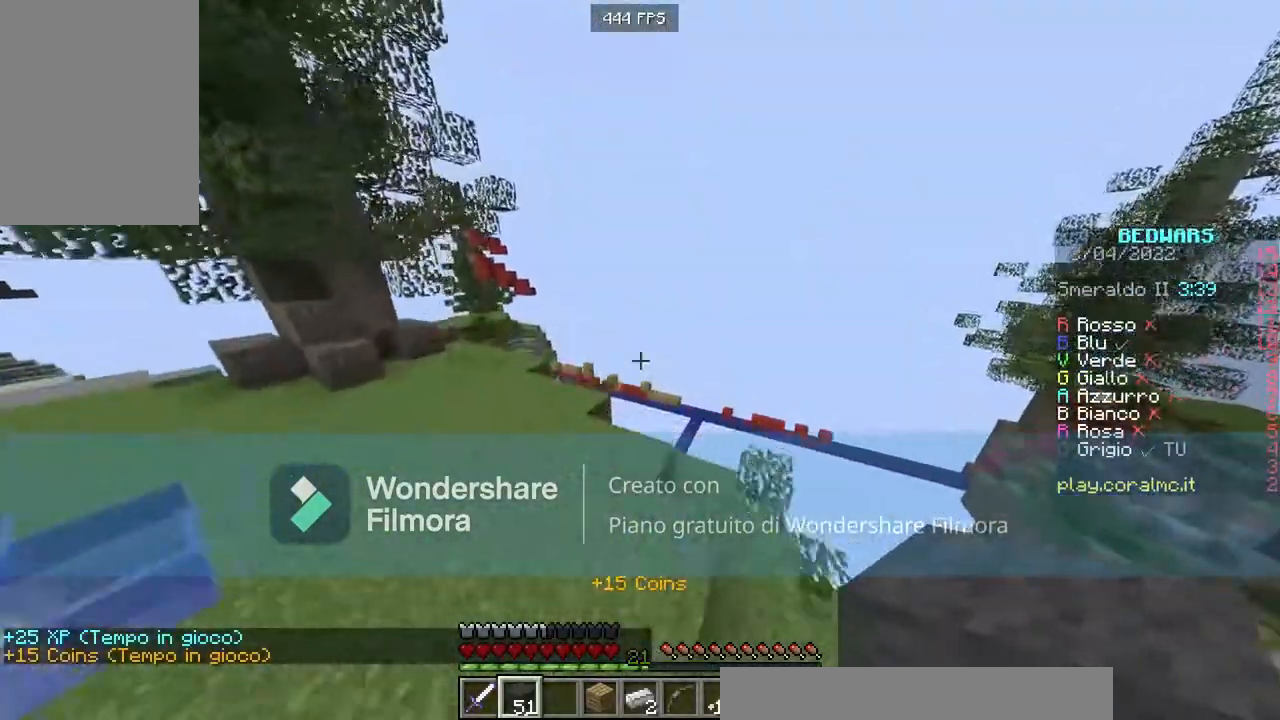
{"keys": ["a", "space", "w"], "mouse": [], "events": [[66, "a", "down"]]}
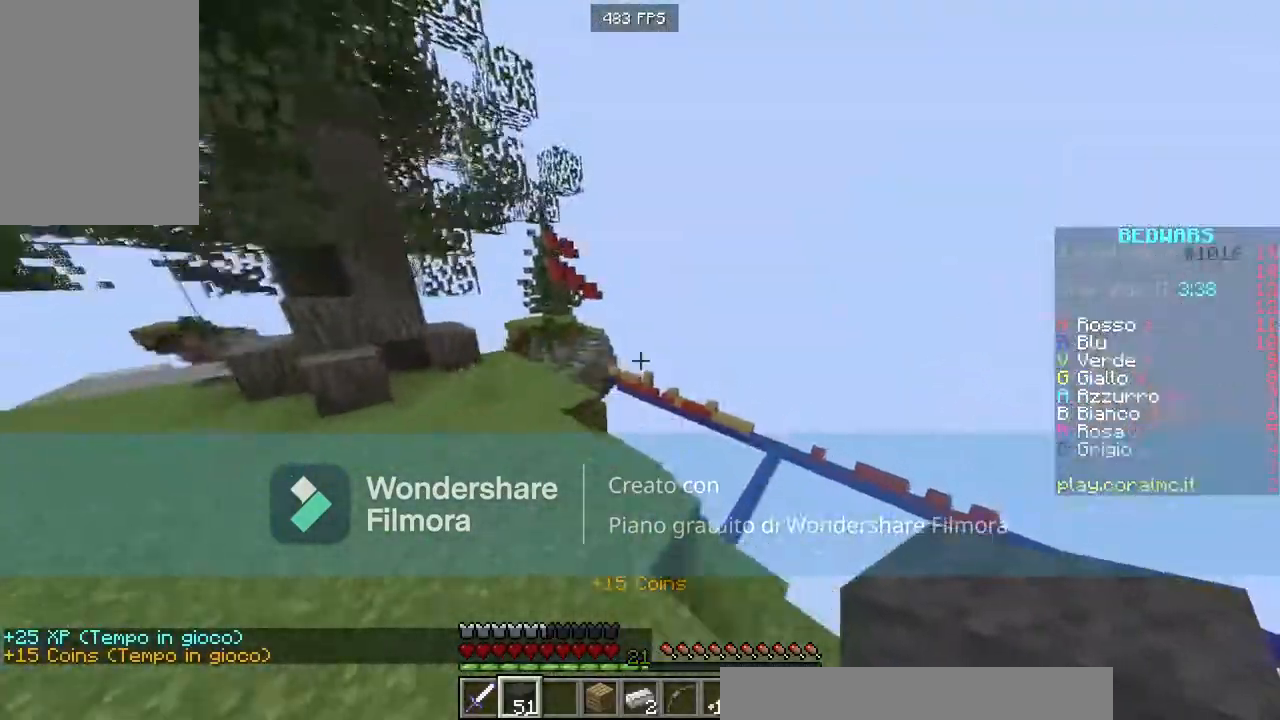
{"keys": ["w"], "mouse": [], "events": [[34, "a", "up"], [67, "space", "up"]]}
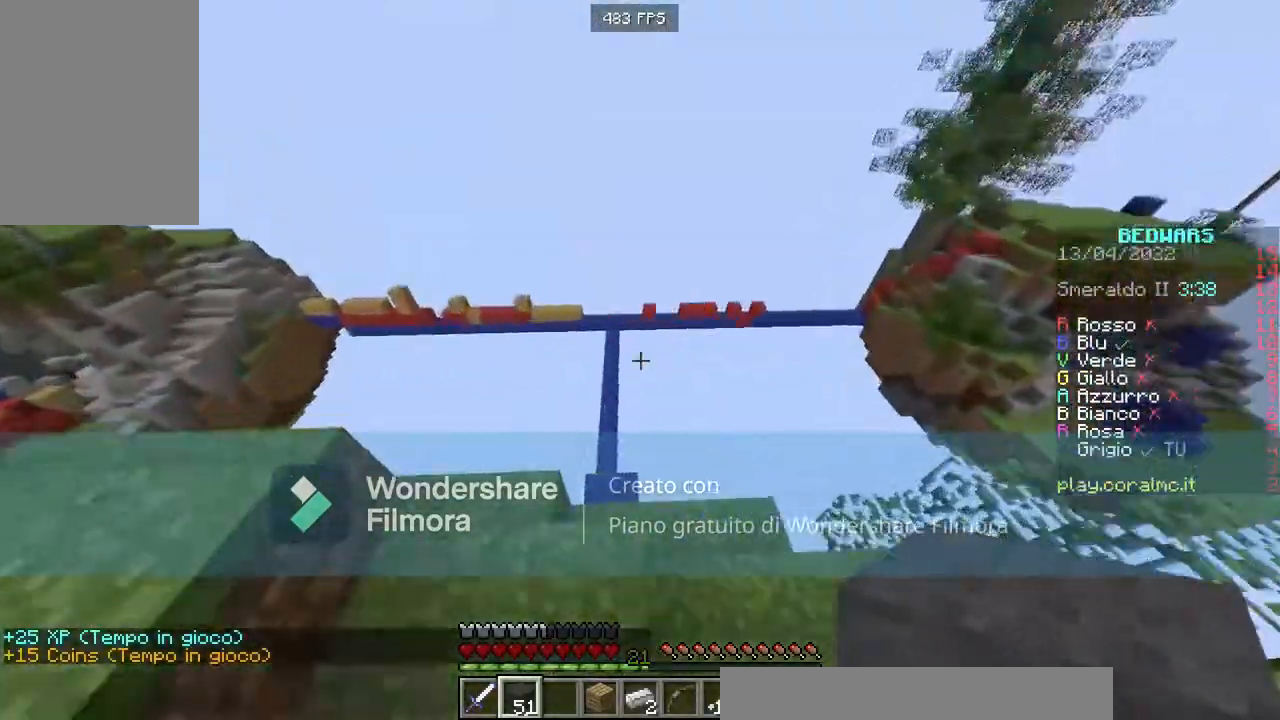
{"keys": ["w"], "mouse": [], "events": [[33, "w", "up"], [133, "a", "down"], [333, "w", "down"], [467, "a", "up"]]}
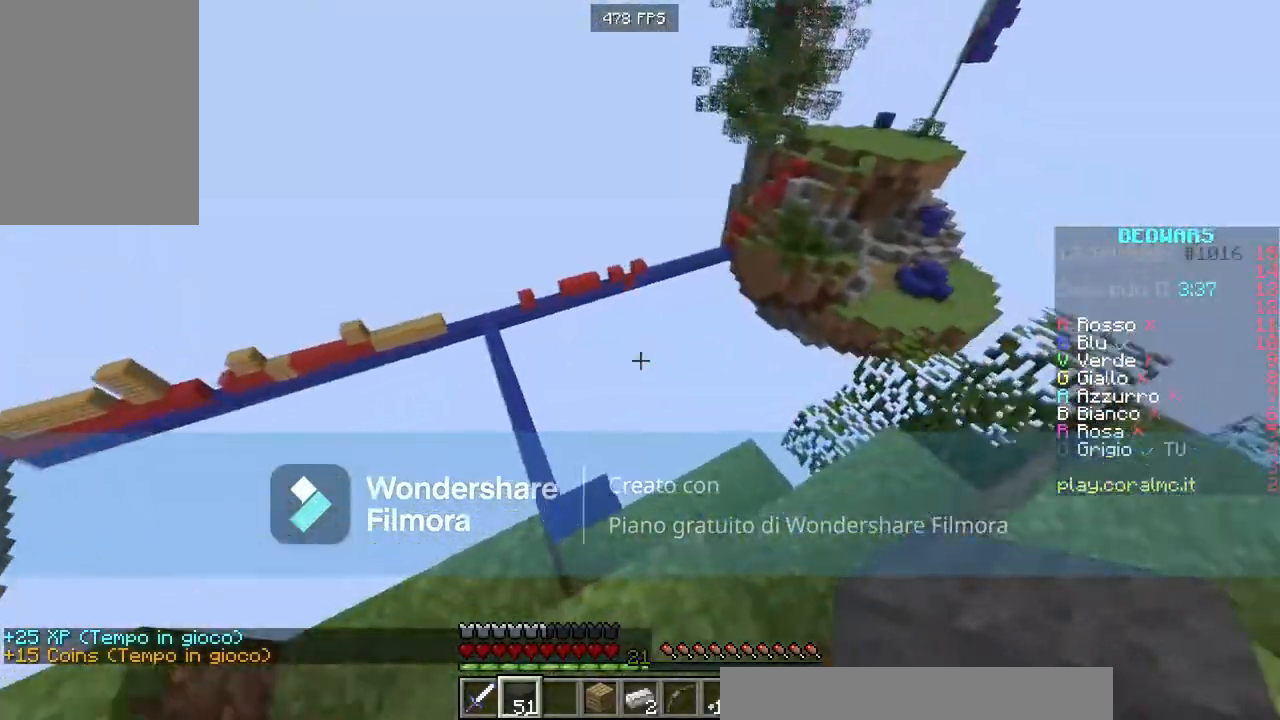
{"keys": [], "mouse": [], "events": [[467, "w", "up"]]}